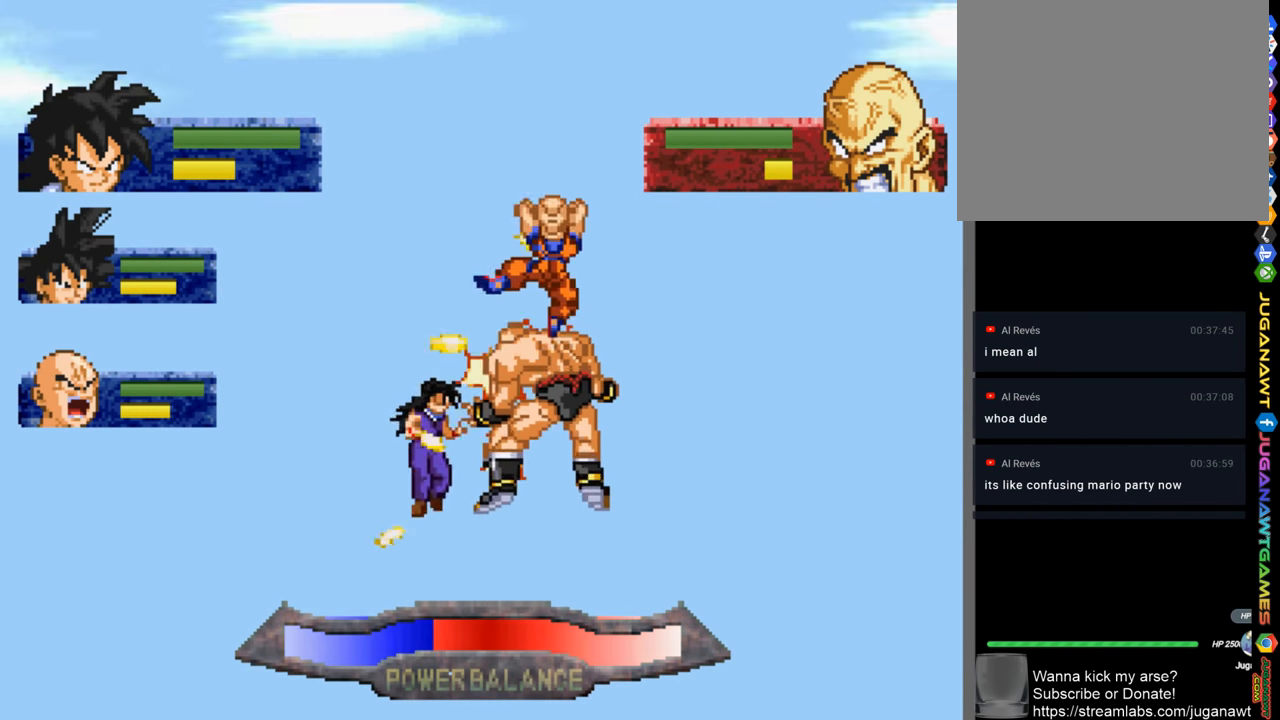
Gameplay with a controller (PlayStation layout); each line is a JSON object with the inputs held at the frame after it. "events" lists button and stick changes between this image and that frame as [ms after this image, input, new state], when the widget could be followed in between.
{"buttons": ["DPAD_RIGHT"], "left_stick": "center", "right_stick": "center", "events": [[150, "SQUARE", "down"], [250, "SQUARE", "up"], [350, "SQUARE", "down"], [450, "SQUARE", "up"]]}
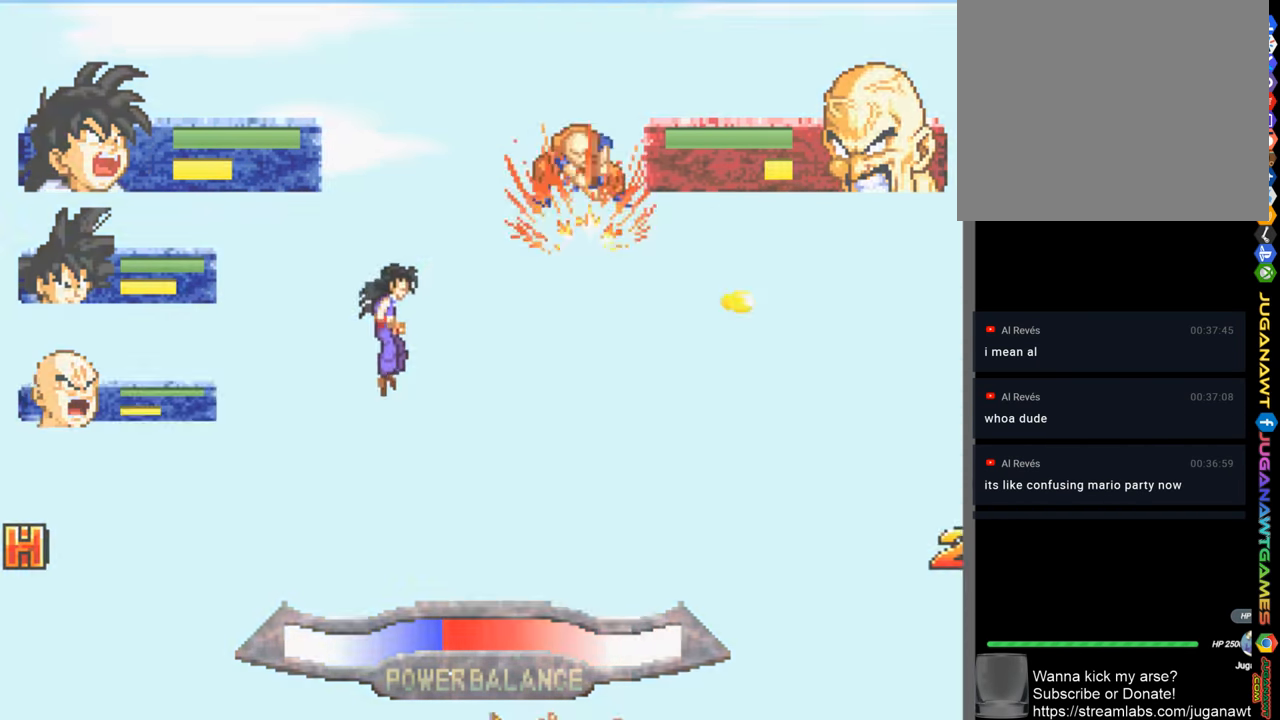
{"buttons": ["DPAD_DOWN", "DPAD_RIGHT"], "left_stick": "center", "right_stick": "center", "events": [[16, "SQUARE", "down"], [150, "SQUARE", "up"], [216, "SQUARE", "down"], [316, "SQUARE", "up"], [383, "DPAD_DOWN", "down"]]}
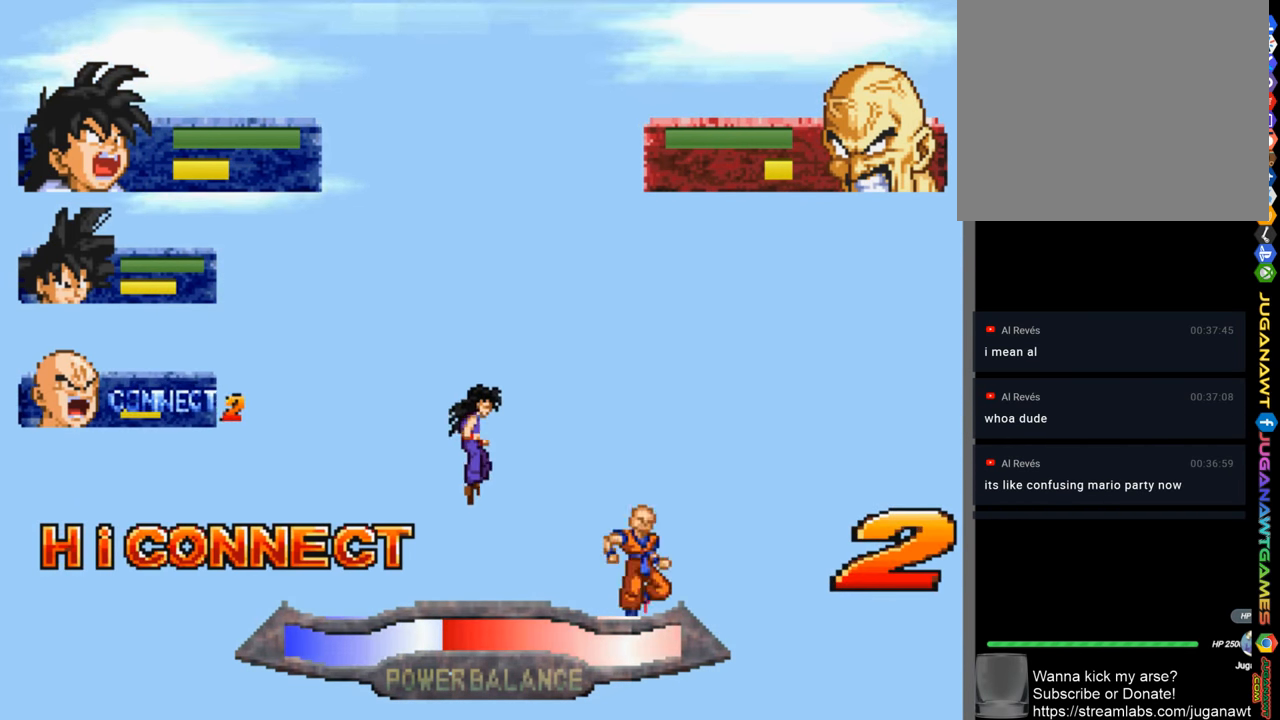
{"buttons": ["DPAD_DOWN"], "left_stick": "center", "right_stick": "center", "events": [[217, "DPAD_RIGHT", "up"]]}
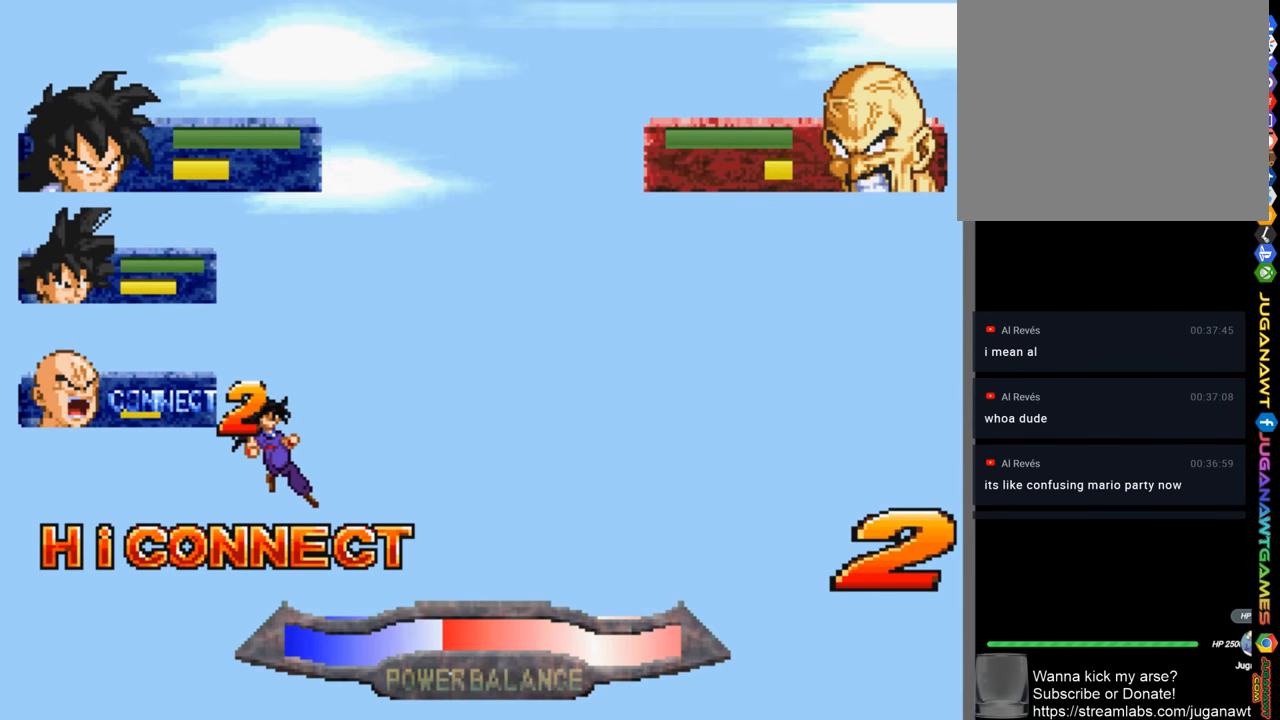
{"buttons": ["DPAD_DOWN"], "left_stick": "center", "right_stick": "center", "events": []}
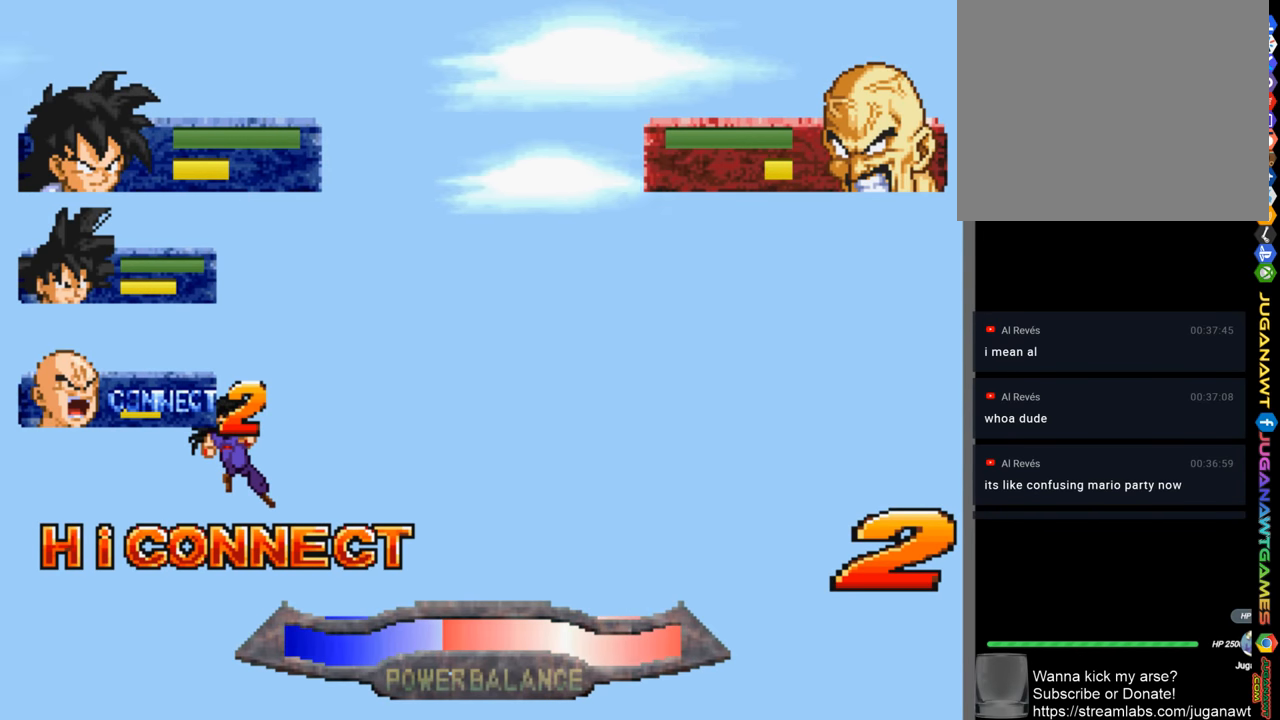
{"buttons": ["DPAD_DOWN", "DPAD_RIGHT"], "left_stick": "center", "right_stick": "center", "events": [[50, "DPAD_RIGHT", "down"]]}
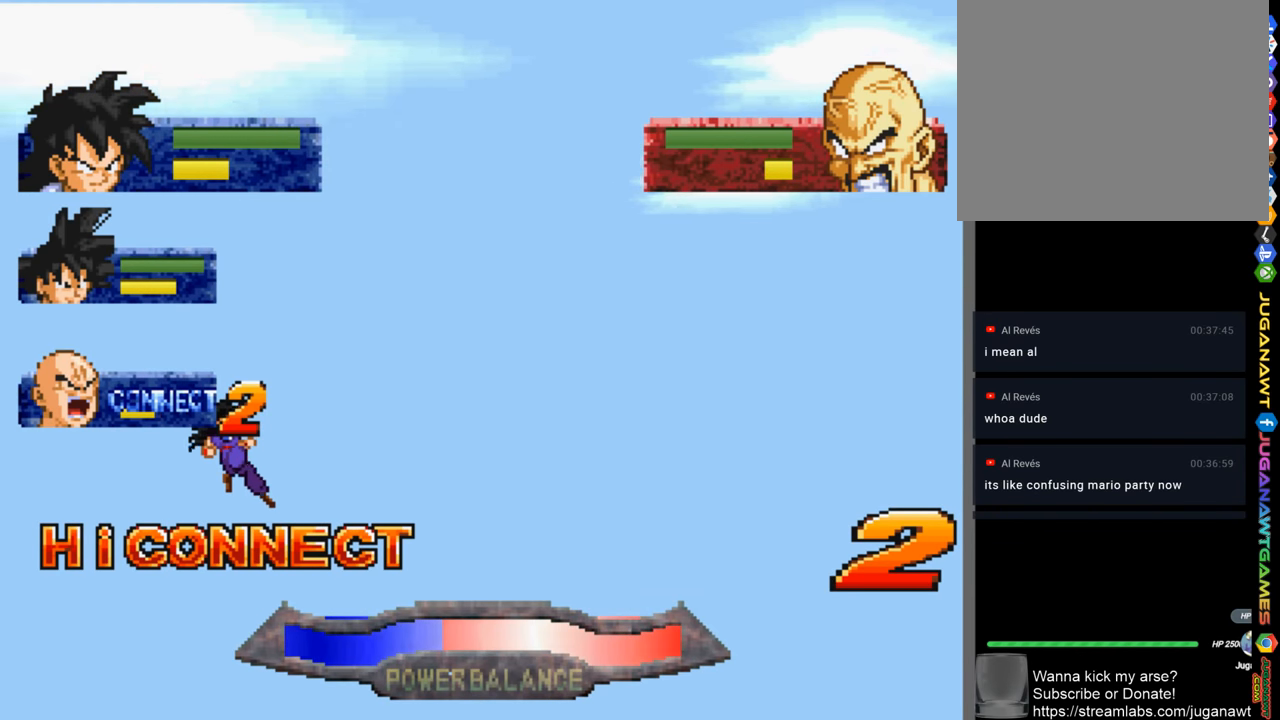
{"buttons": ["DPAD_DOWN", "DPAD_RIGHT"], "left_stick": "center", "right_stick": "center", "events": []}
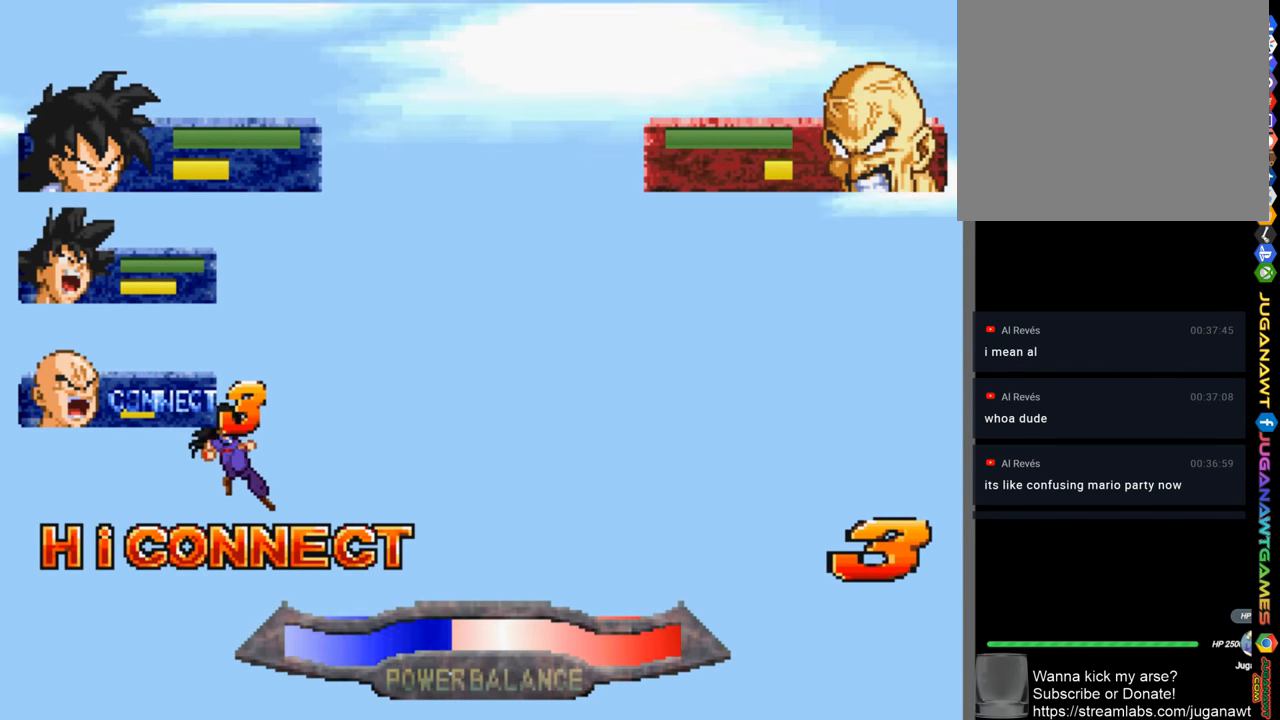
{"buttons": ["DPAD_DOWN", "DPAD_RIGHT"], "left_stick": "center", "right_stick": "center", "events": []}
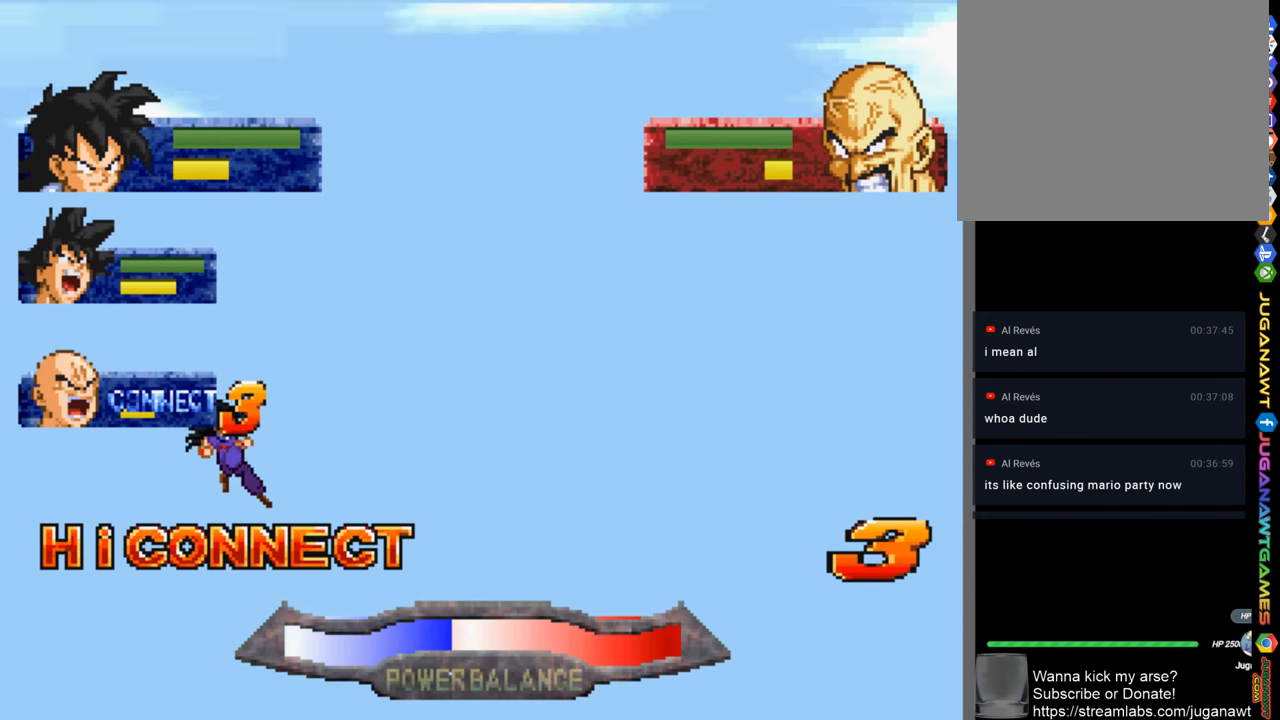
{"buttons": ["DPAD_DOWN", "DPAD_RIGHT"], "left_stick": "center", "right_stick": "center", "events": [[150, "R2", "down"], [350, "R2", "up"]]}
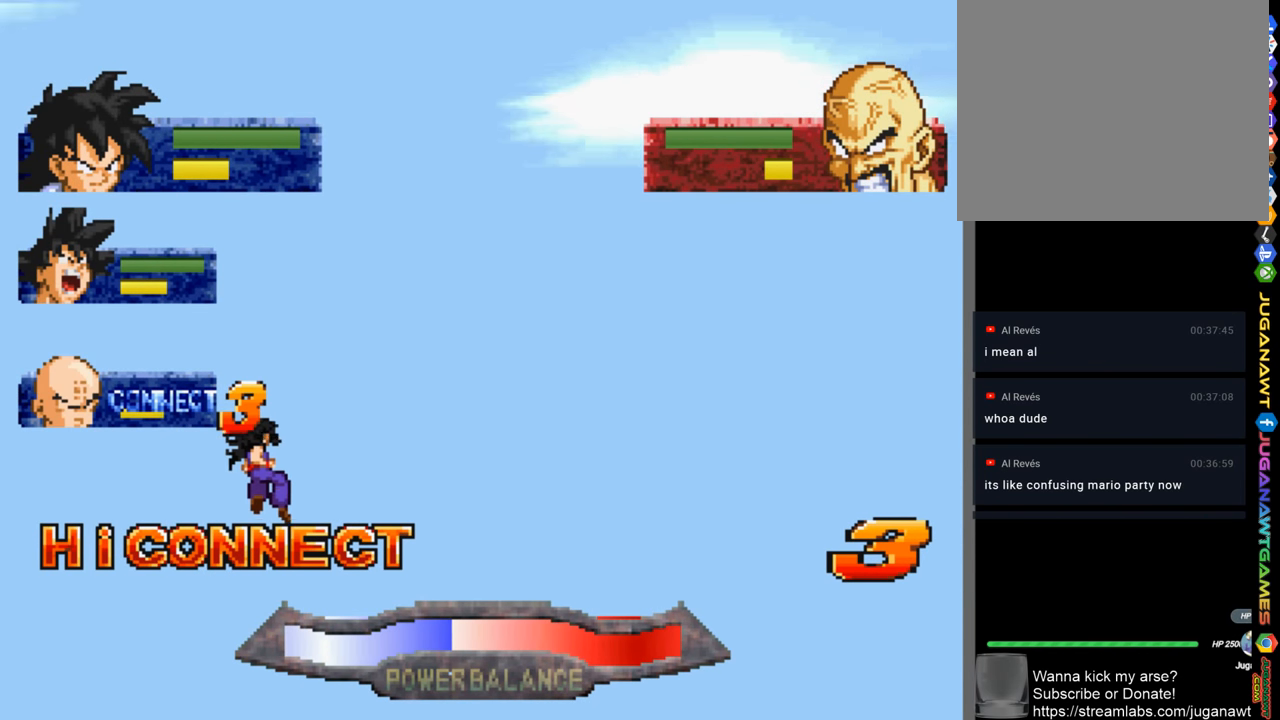
{"buttons": ["R1", "DPAD_DOWN", "DPAD_RIGHT"], "left_stick": "center", "right_stick": "center", "events": [[317, "R1", "down"]]}
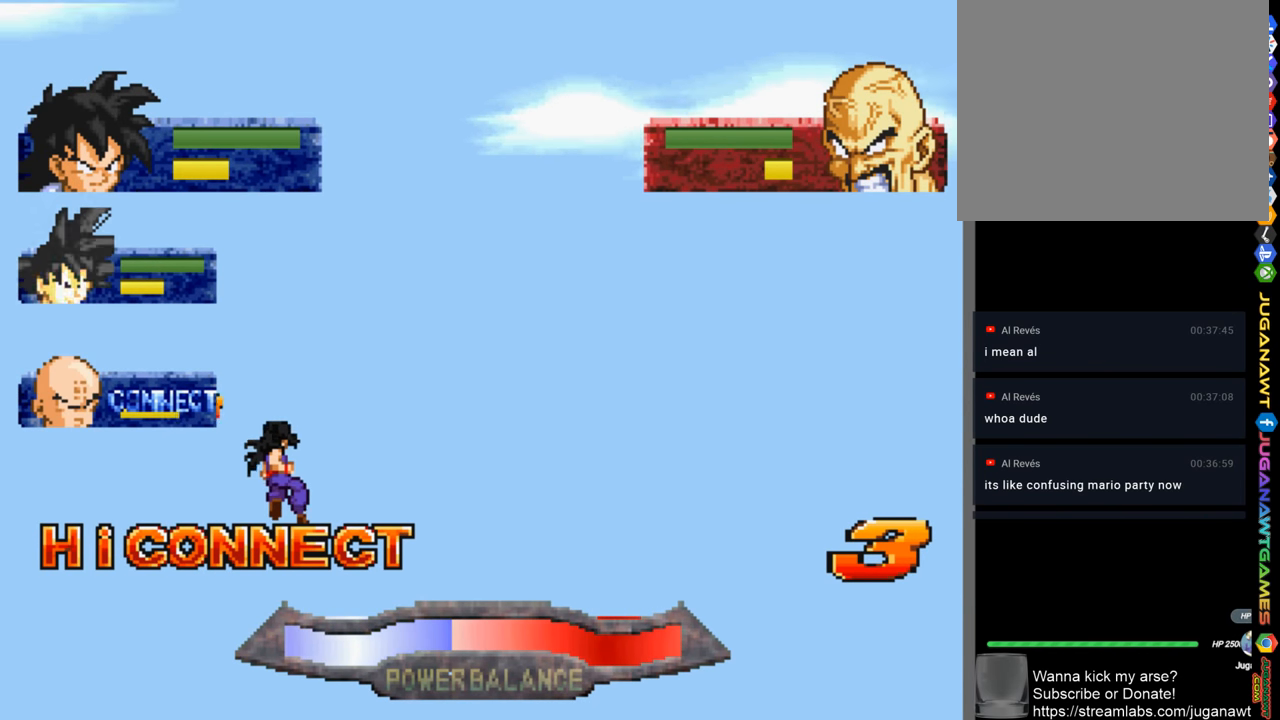
{"buttons": ["DPAD_DOWN", "DPAD_RIGHT"], "left_stick": "center", "right_stick": "center", "events": [[17, "R1", "up"]]}
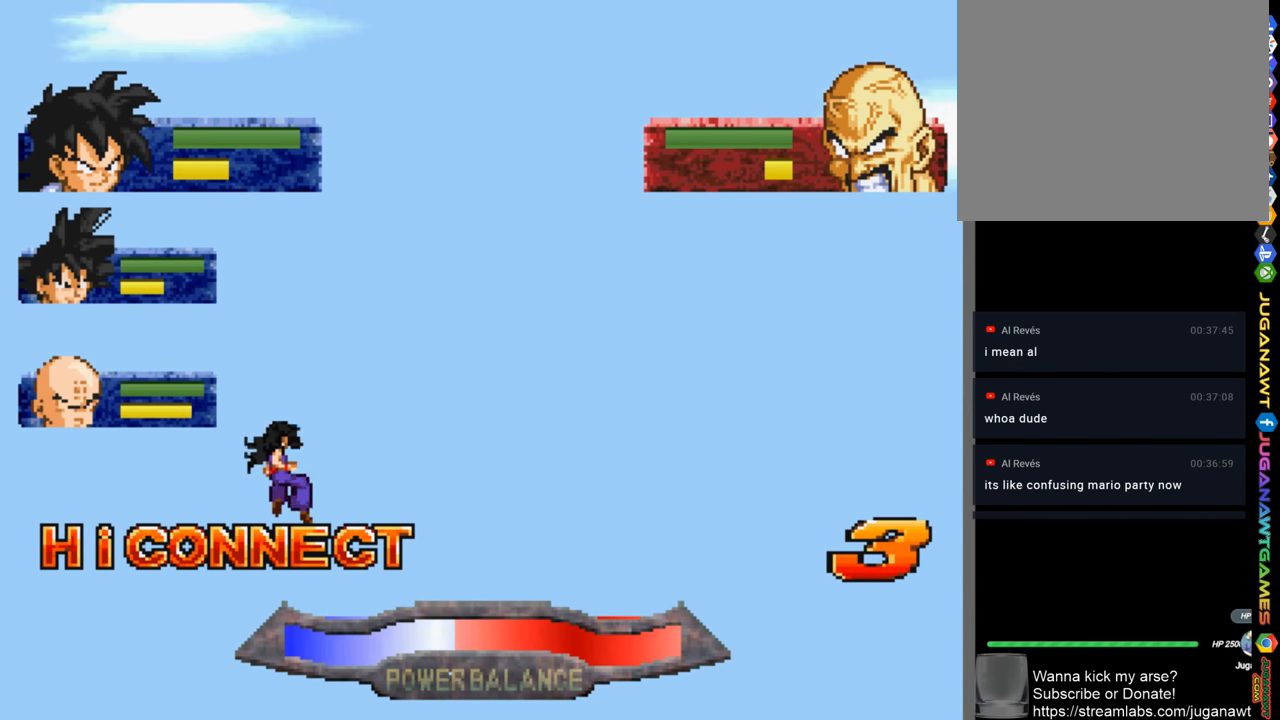
{"buttons": ["L1", "DPAD_DOWN", "DPAD_RIGHT"], "left_stick": "center", "right_stick": "center", "events": [[217, "R1", "down"], [350, "R1", "up"], [483, "L1", "down"]]}
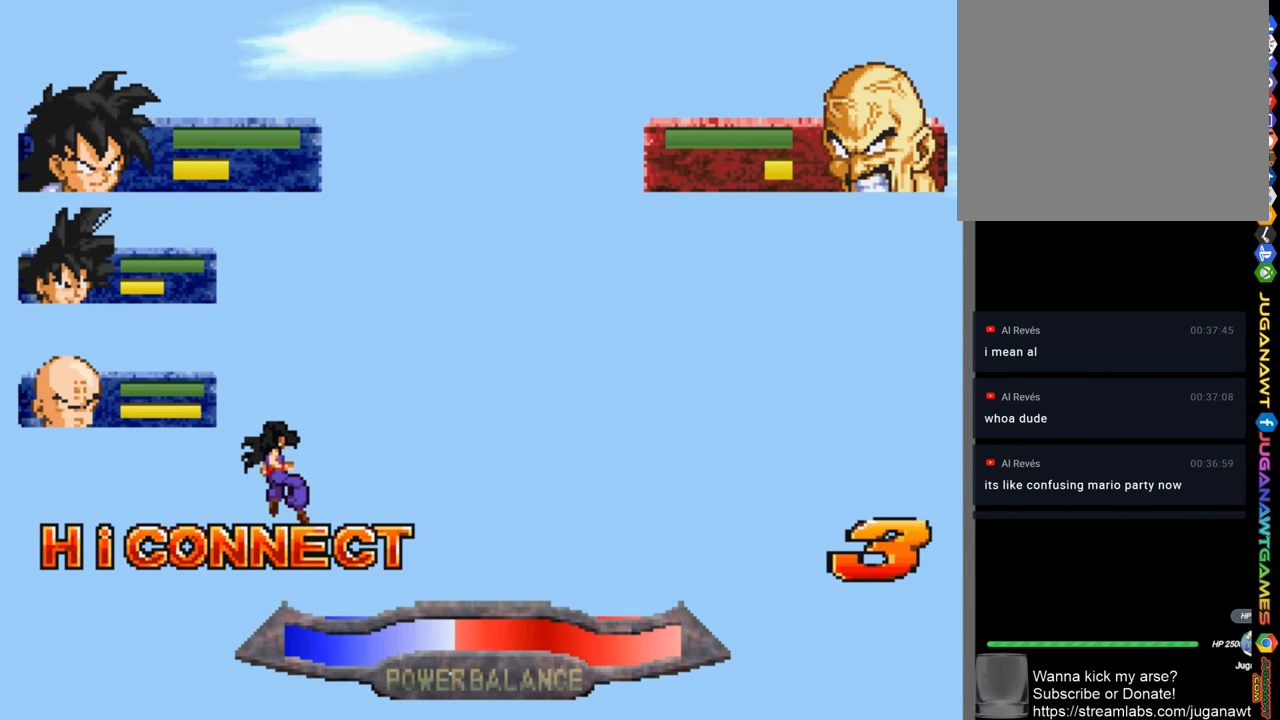
{"buttons": ["DPAD_DOWN", "DPAD_RIGHT"], "left_stick": "center", "right_stick": "center", "events": [[117, "L1", "up"]]}
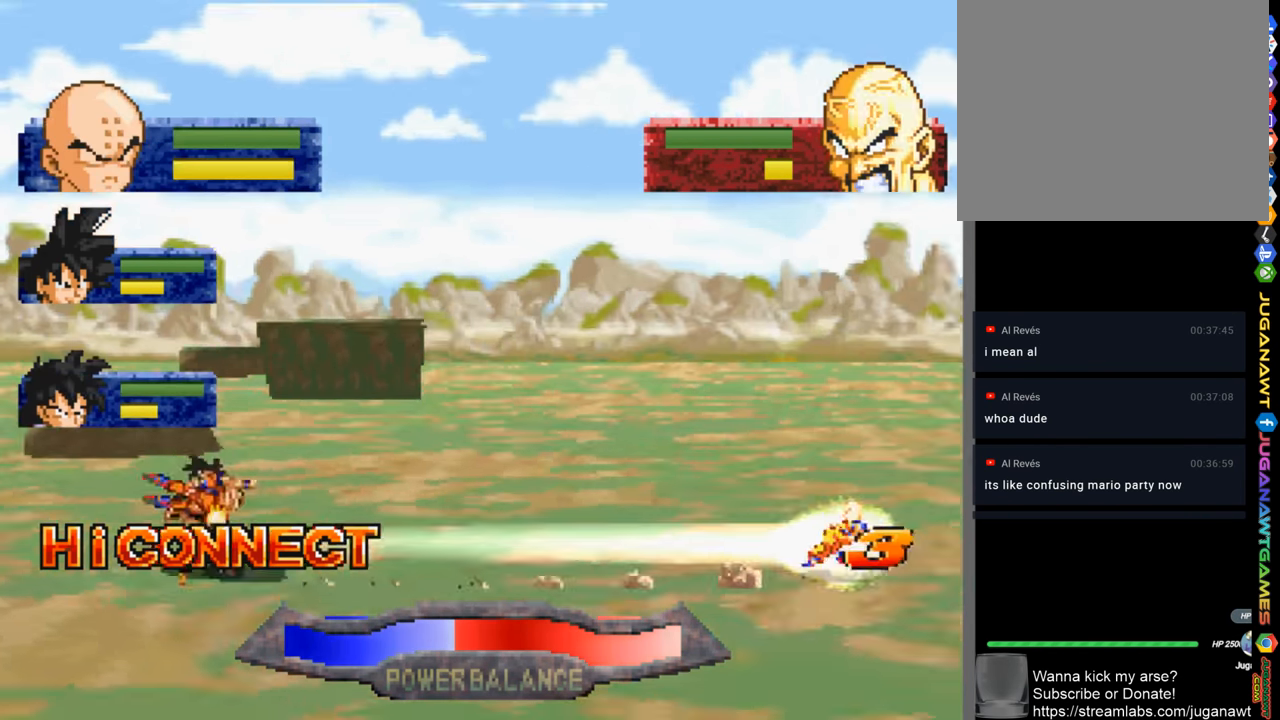
{"buttons": ["DPAD_RIGHT"], "left_stick": "center", "right_stick": "center", "events": [[117, "R2", "down"], [217, "R2", "up"], [417, "DPAD_DOWN", "up"]]}
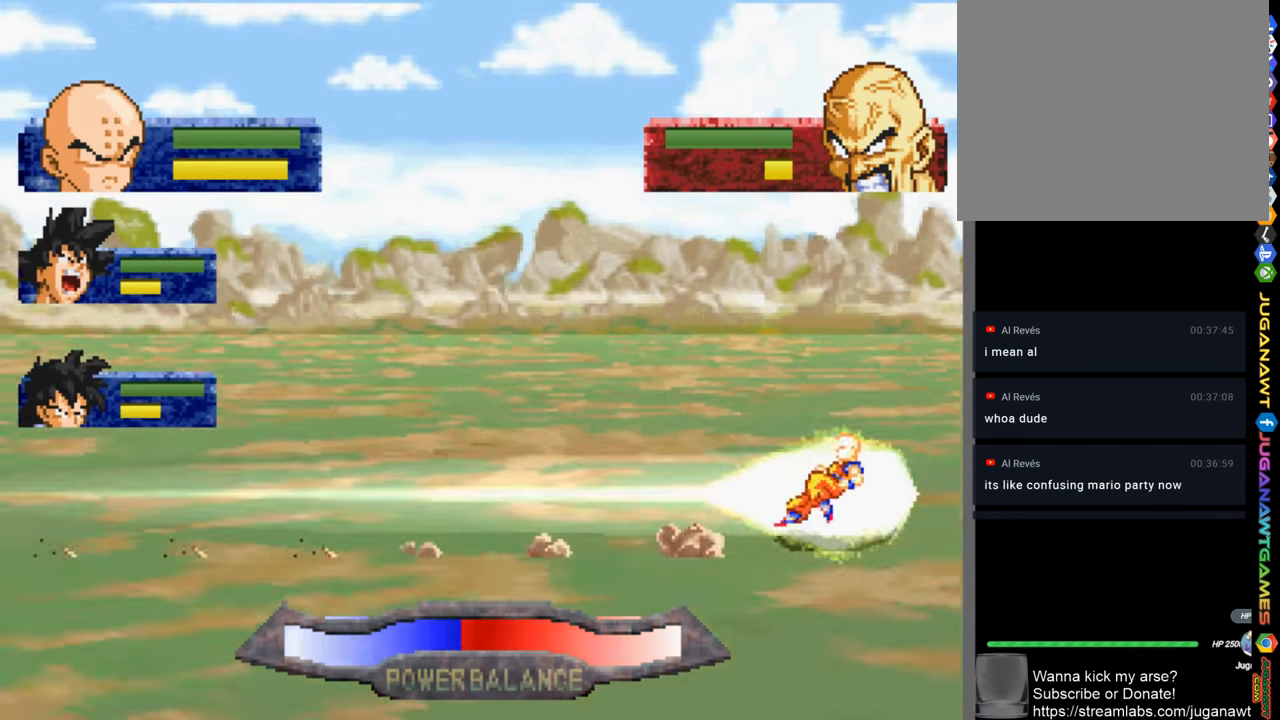
{"buttons": ["DPAD_RIGHT"], "left_stick": "center", "right_stick": "center", "events": [[17, "SQUARE", "down"], [117, "SQUARE", "up"]]}
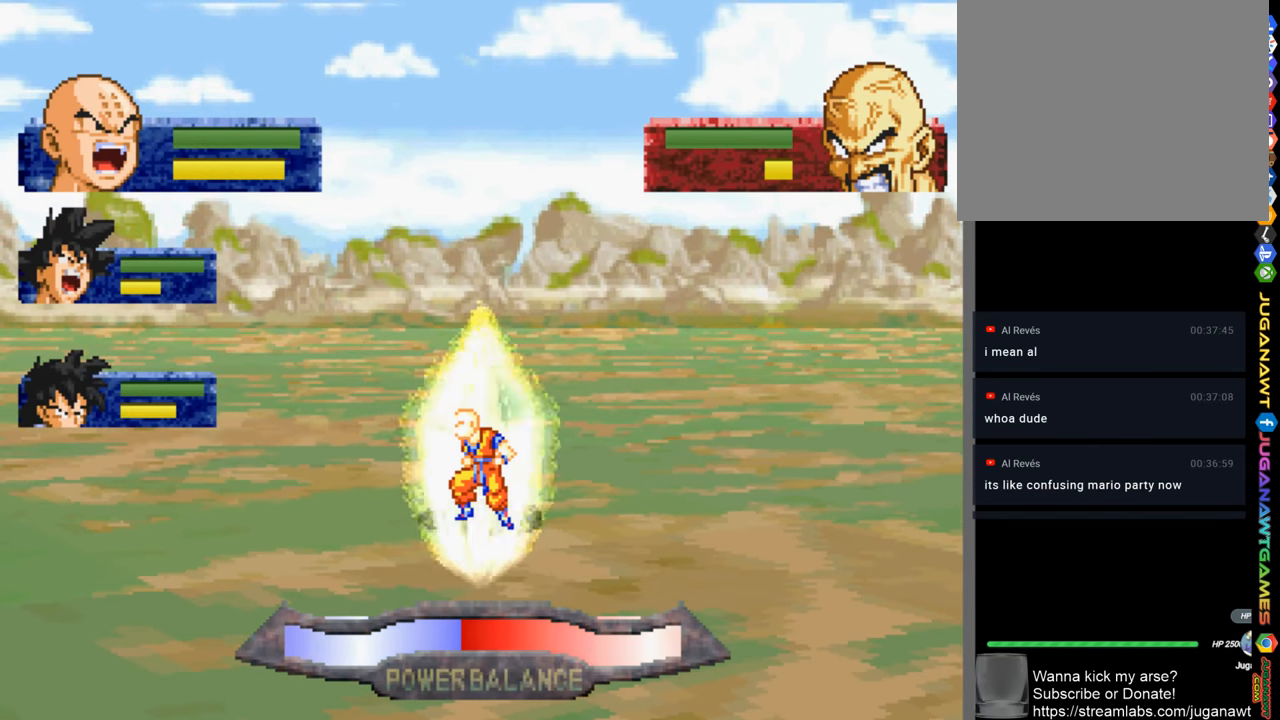
{"buttons": ["DPAD_LEFT"], "left_stick": "center", "right_stick": "center", "events": [[117, "DPAD_RIGHT", "up"], [217, "DPAD_LEFT", "down"]]}
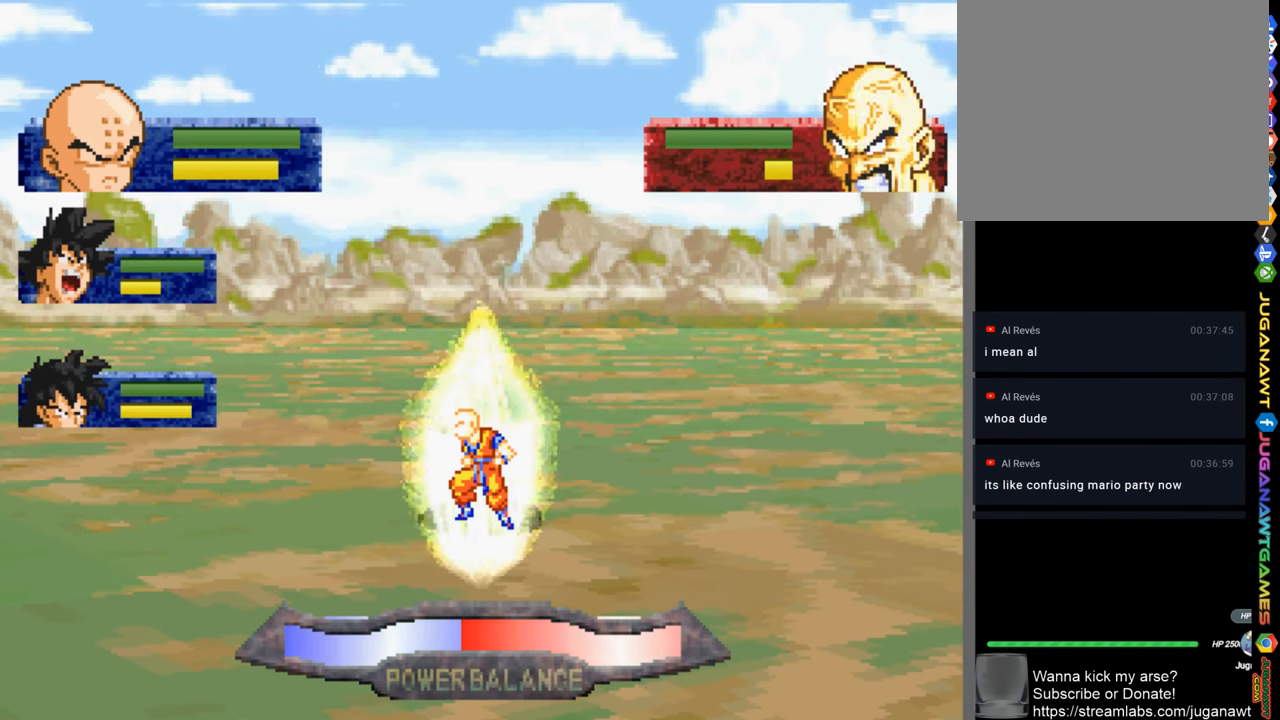
{"buttons": ["DPAD_LEFT"], "left_stick": "center", "right_stick": "center", "events": []}
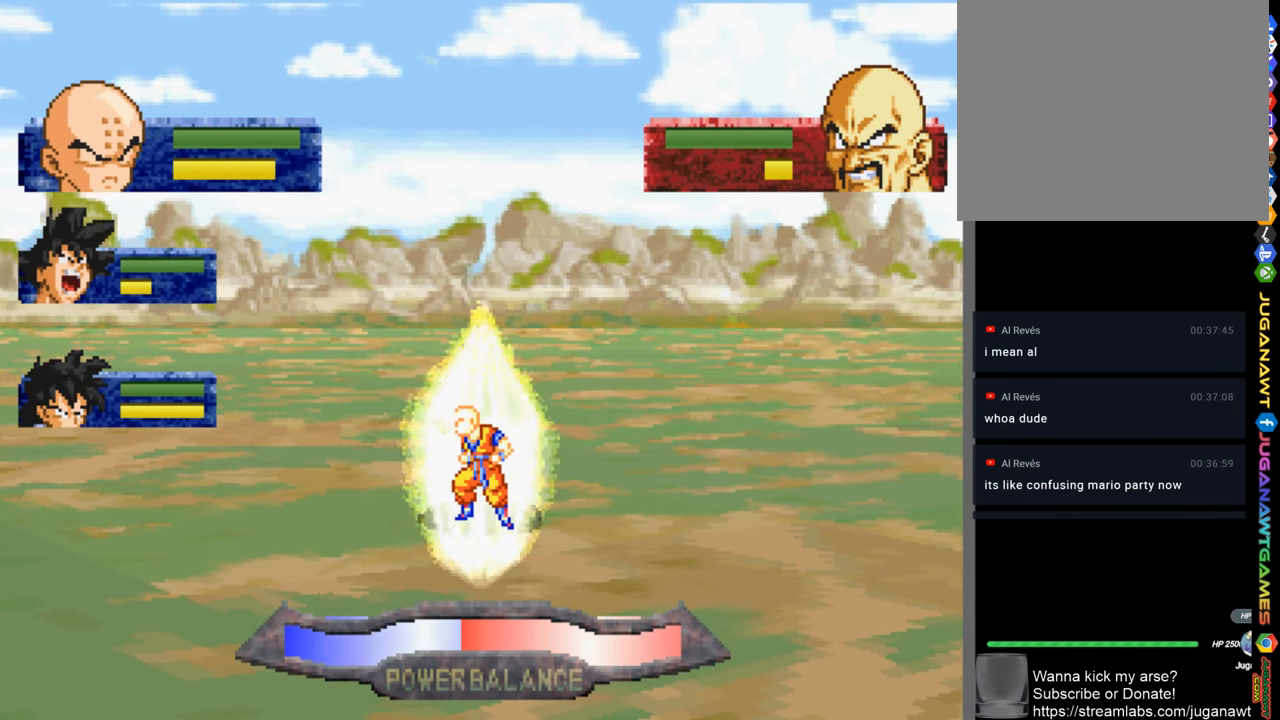
{"buttons": ["DPAD_LEFT"], "left_stick": "center", "right_stick": "center", "events": []}
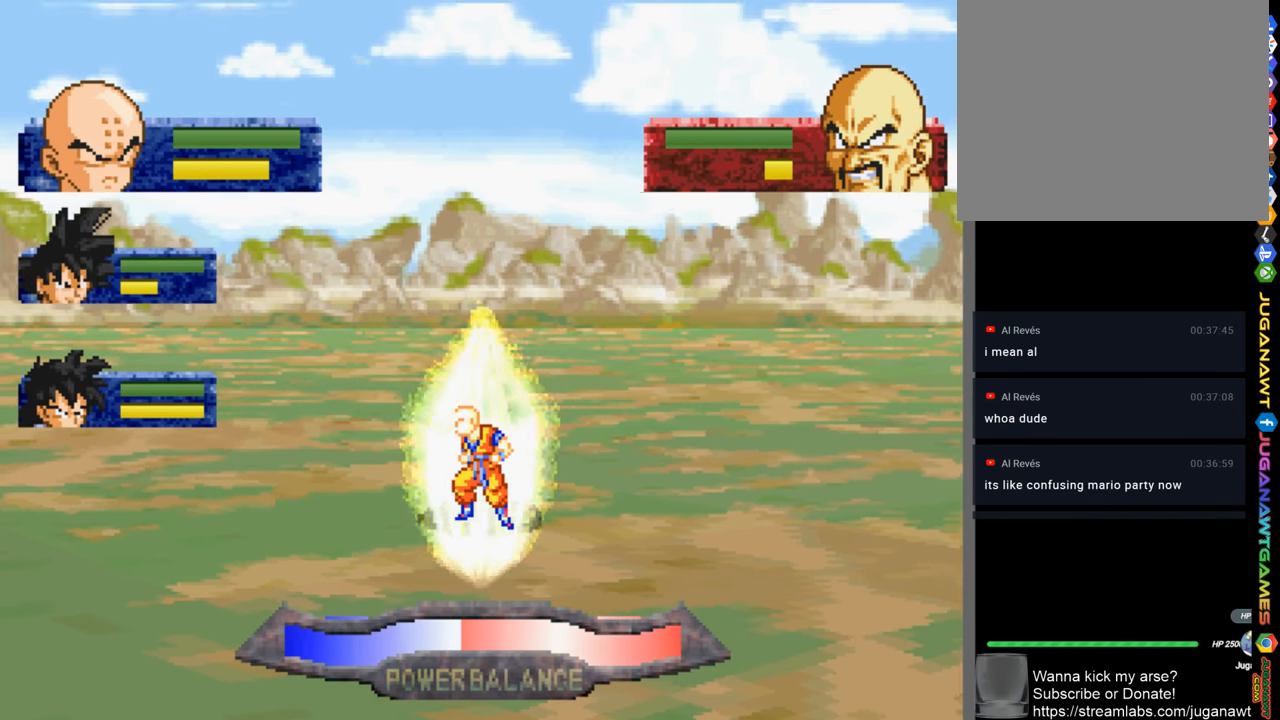
{"buttons": ["CROSS", "DPAD_LEFT"], "left_stick": "center", "right_stick": "center", "events": [[484, "CROSS", "down"]]}
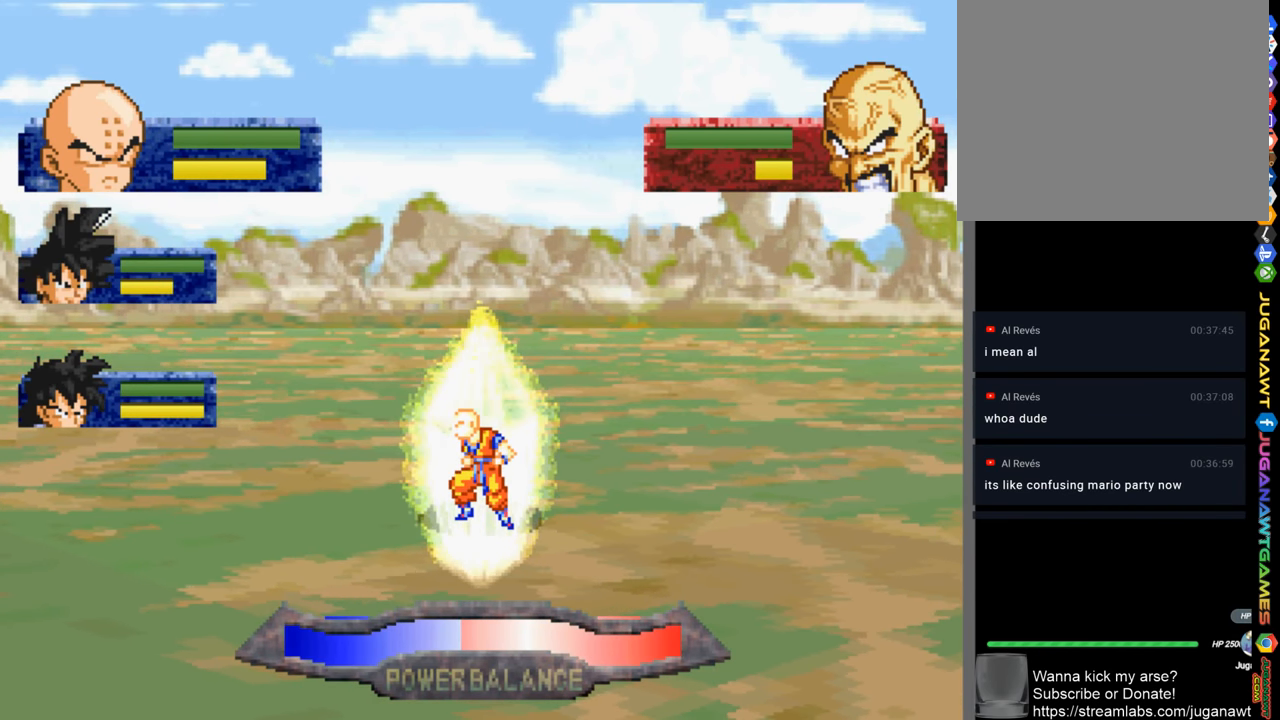
{"buttons": ["CROSS", "DPAD_LEFT"], "left_stick": "center", "right_stick": "center", "events": [[50, "CROSS", "up"], [484, "CROSS", "down"]]}
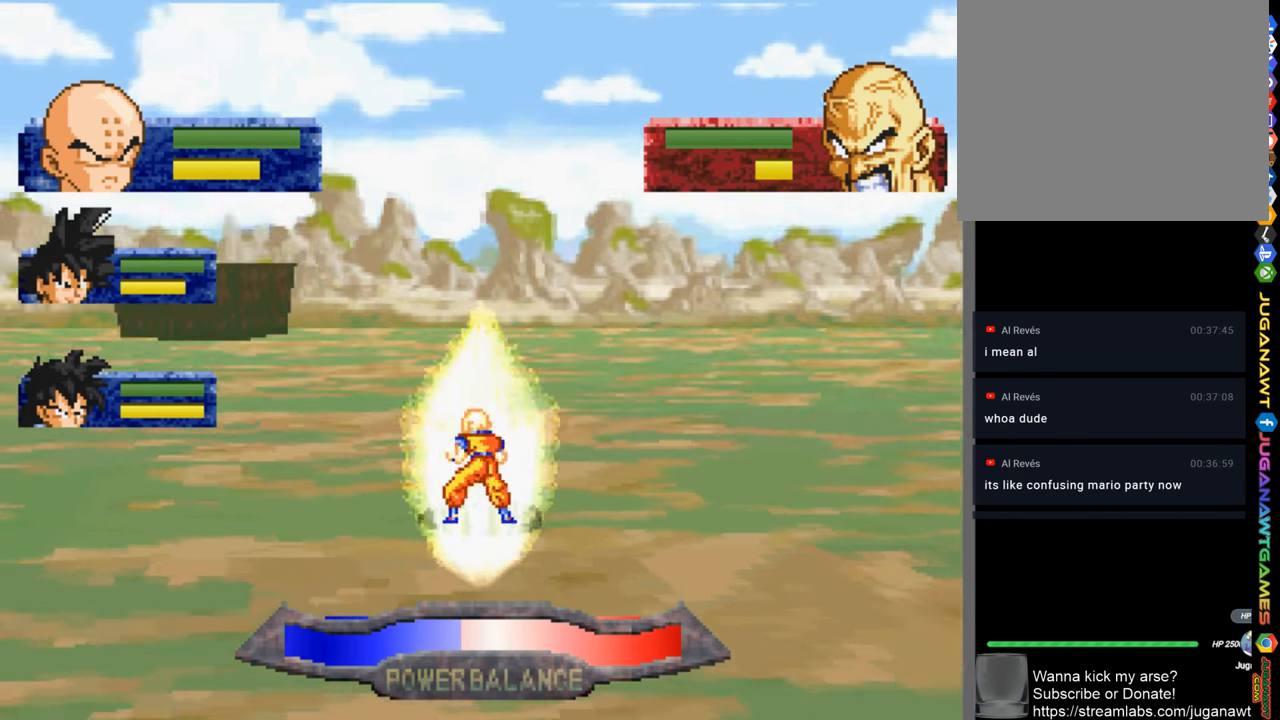
{"buttons": ["CROSS", "DPAD_LEFT"], "left_stick": "center", "right_stick": "center", "events": []}
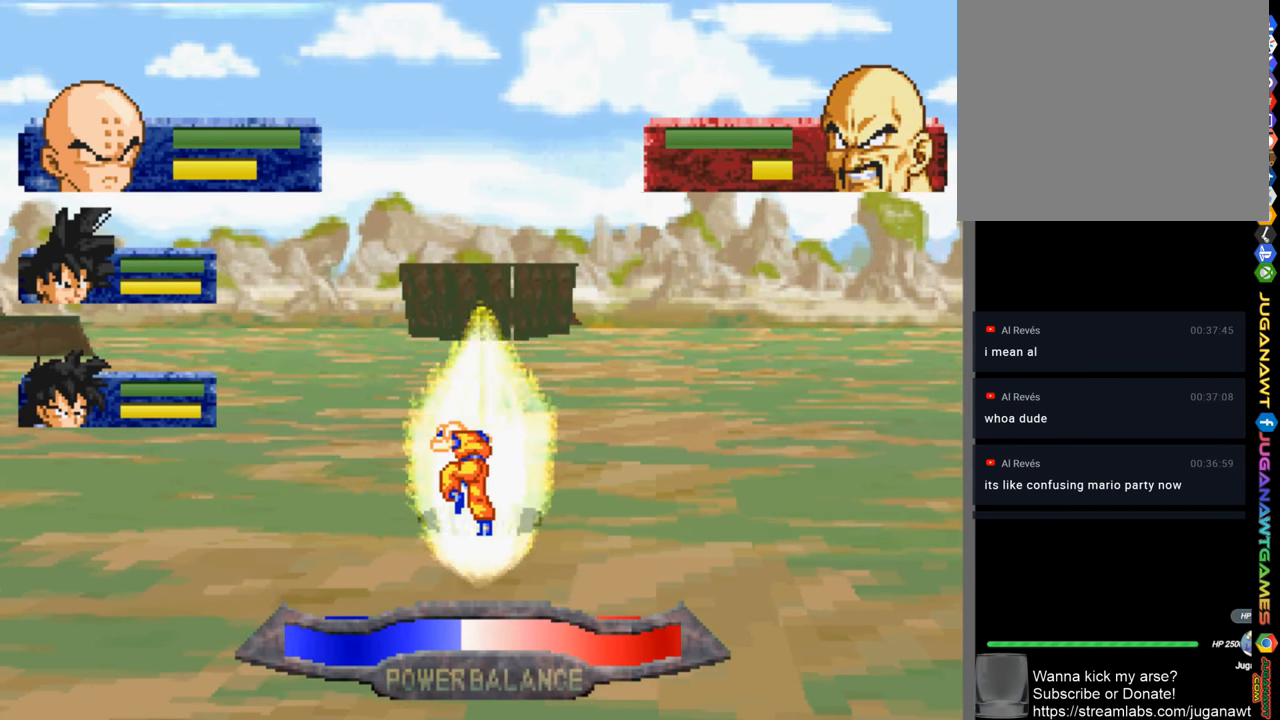
{"buttons": ["SQUARE", "DPAD_UP", "DPAD_LEFT"], "left_stick": "center", "right_stick": "center", "events": [[50, "CROSS", "up"], [184, "SQUARE", "down"], [217, "DPAD_UP", "down"]]}
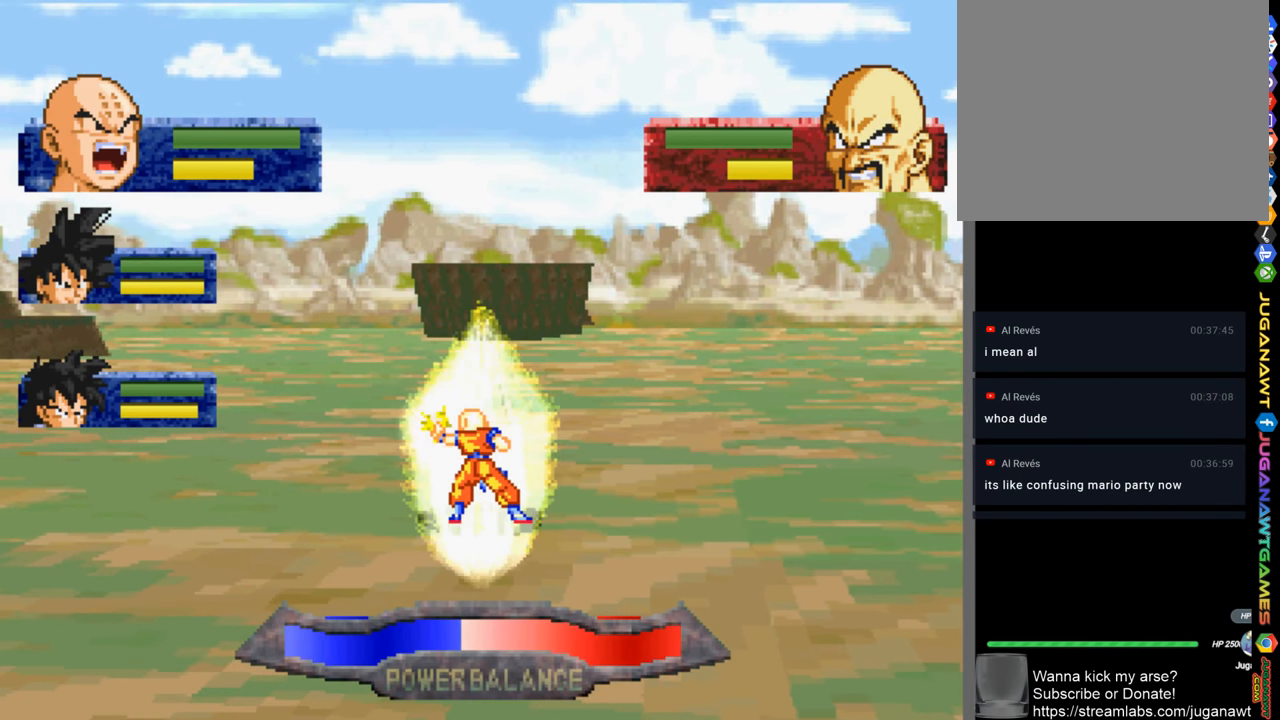
{"buttons": ["SQUARE", "DPAD_UP", "DPAD_LEFT"], "left_stick": "center", "right_stick": "center", "events": []}
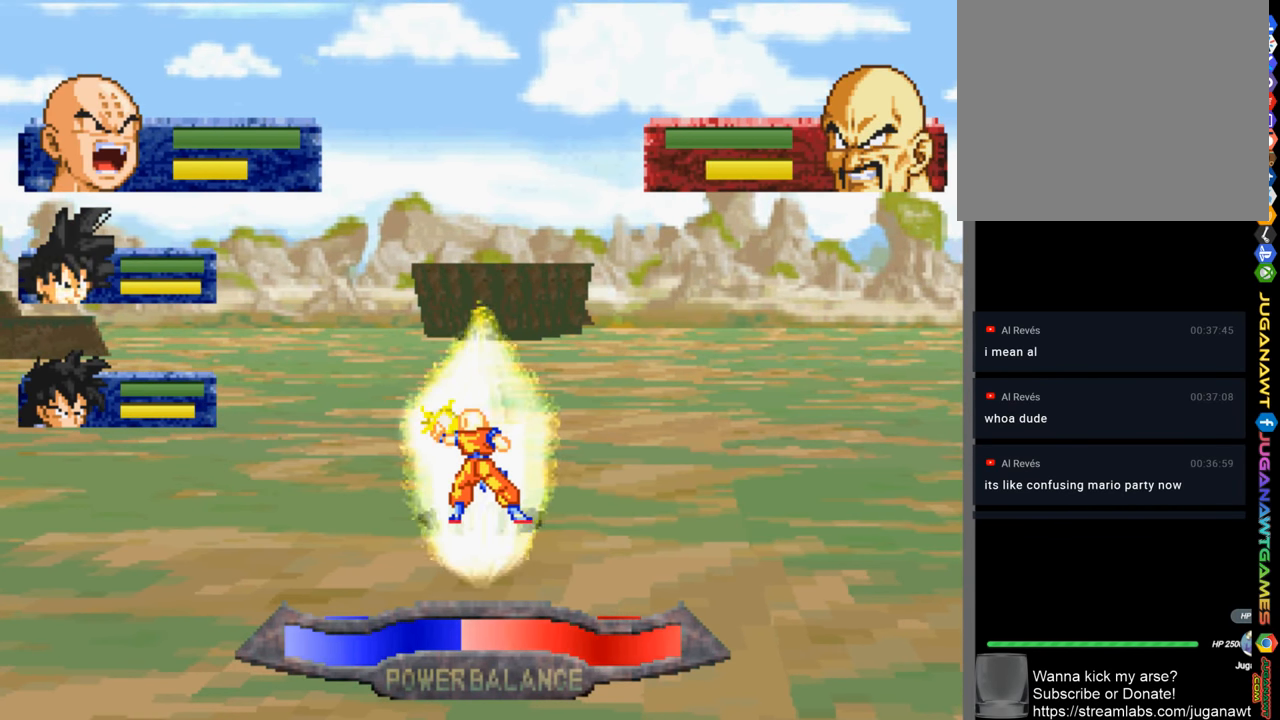
{"buttons": ["SQUARE", "TRIANGLE", "DPAD_LEFT"], "left_stick": "center", "right_stick": "center", "events": [[250, "DPAD_UP", "up"], [483, "TRIANGLE", "down"]]}
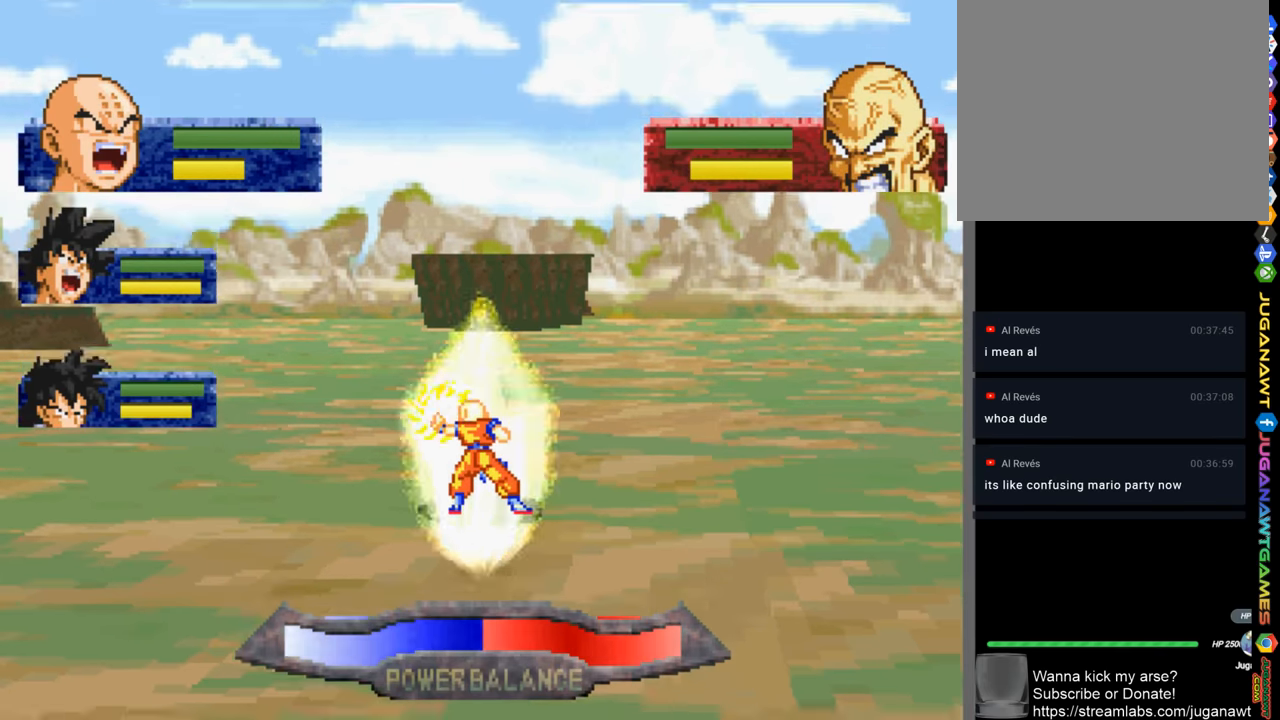
{"buttons": ["TRIANGLE", "DPAD_LEFT"], "left_stick": "center", "right_stick": "center", "events": [[283, "SQUARE", "up"]]}
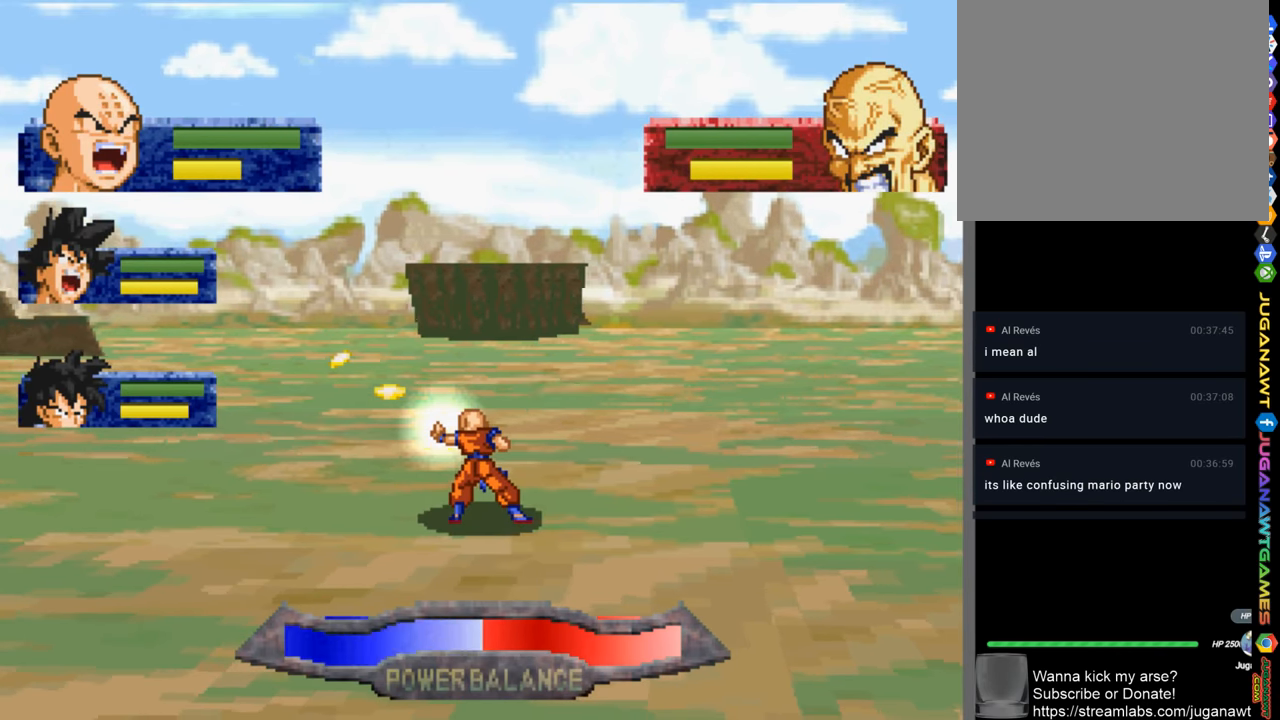
{"buttons": ["TRIANGLE", "DPAD_LEFT"], "left_stick": "center", "right_stick": "center", "events": []}
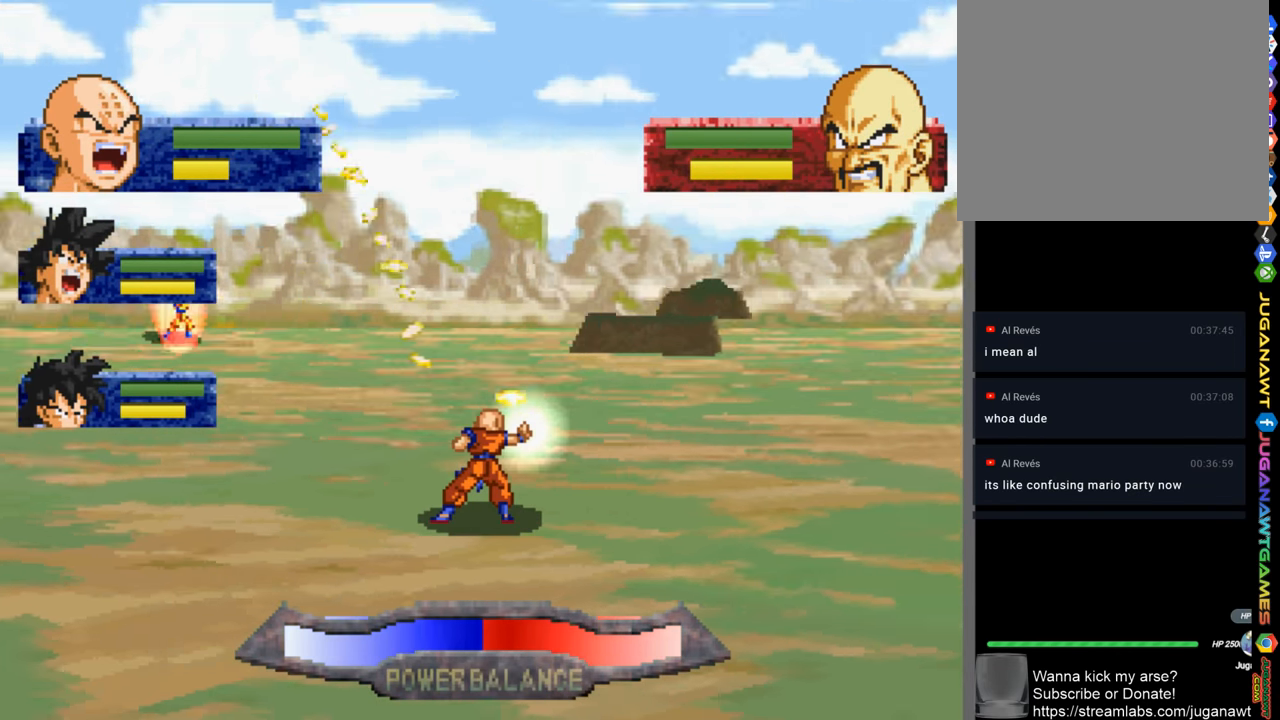
{"buttons": ["TRIANGLE", "DPAD_LEFT"], "left_stick": "center", "right_stick": "center", "events": []}
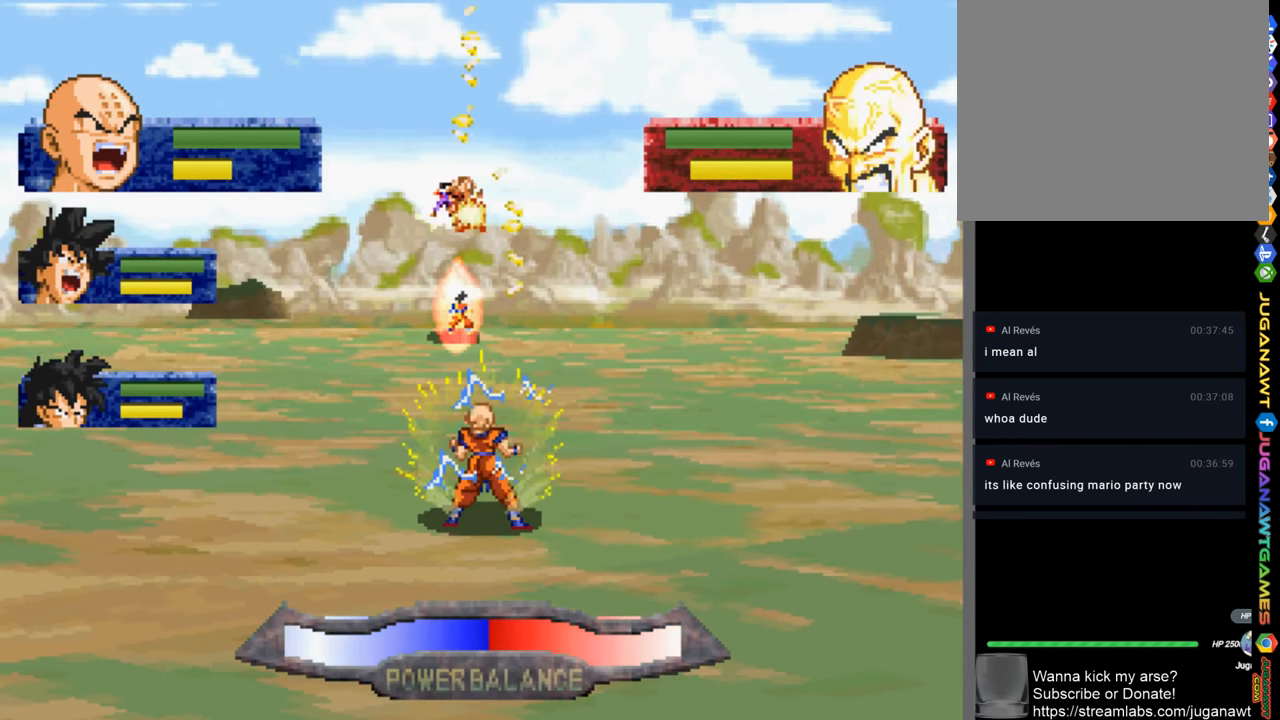
{"buttons": ["TRIANGLE"], "left_stick": "center", "right_stick": "center", "events": [[16, "DPAD_LEFT", "up"]]}
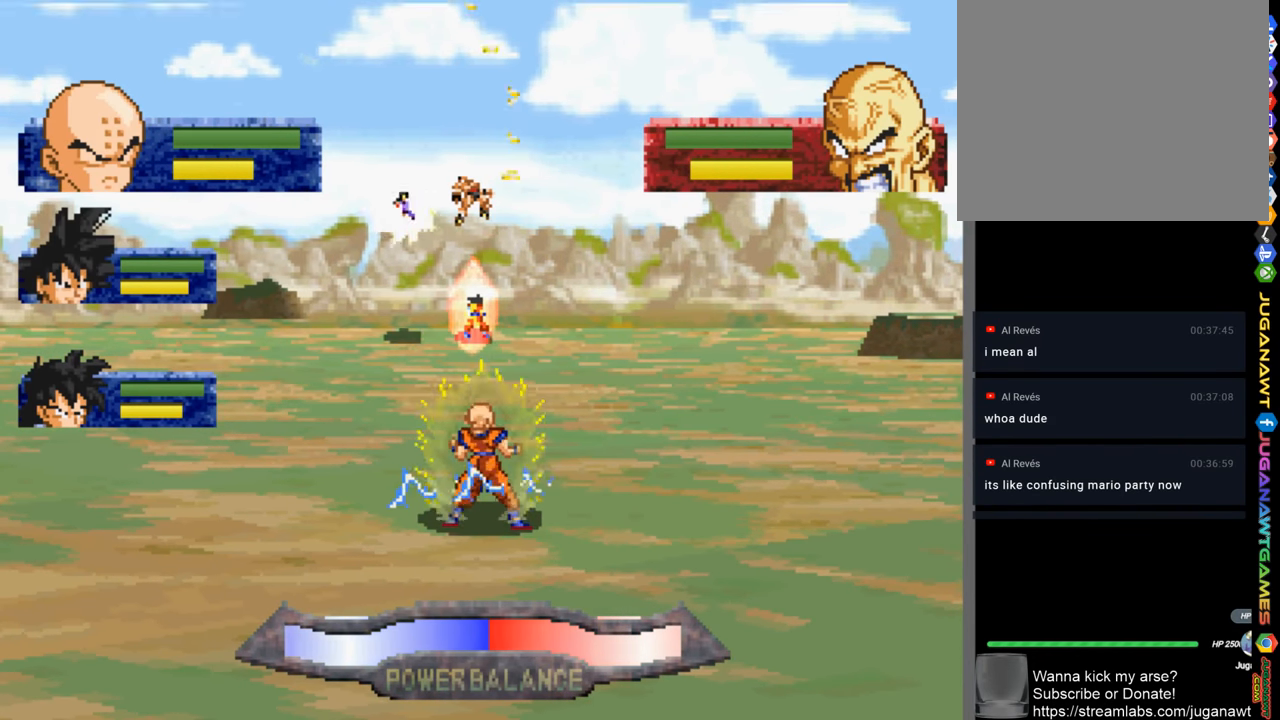
{"buttons": ["TRIANGLE", "DPAD_UP"], "left_stick": "center", "right_stick": "center", "events": [[116, "DPAD_UP", "down"], [383, "TRIANGLE", "up"], [483, "TRIANGLE", "down"]]}
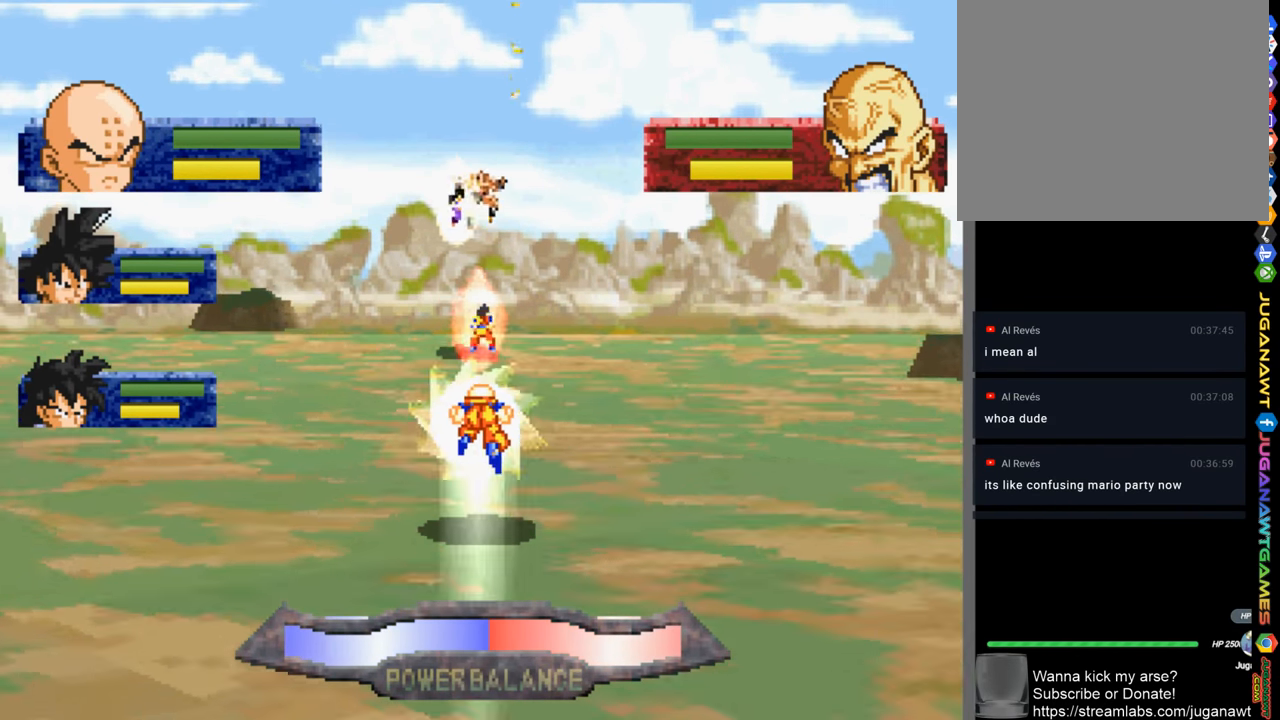
{"buttons": ["DPAD_UP"], "left_stick": "center", "right_stick": "center", "events": [[283, "TRIANGLE", "up"]]}